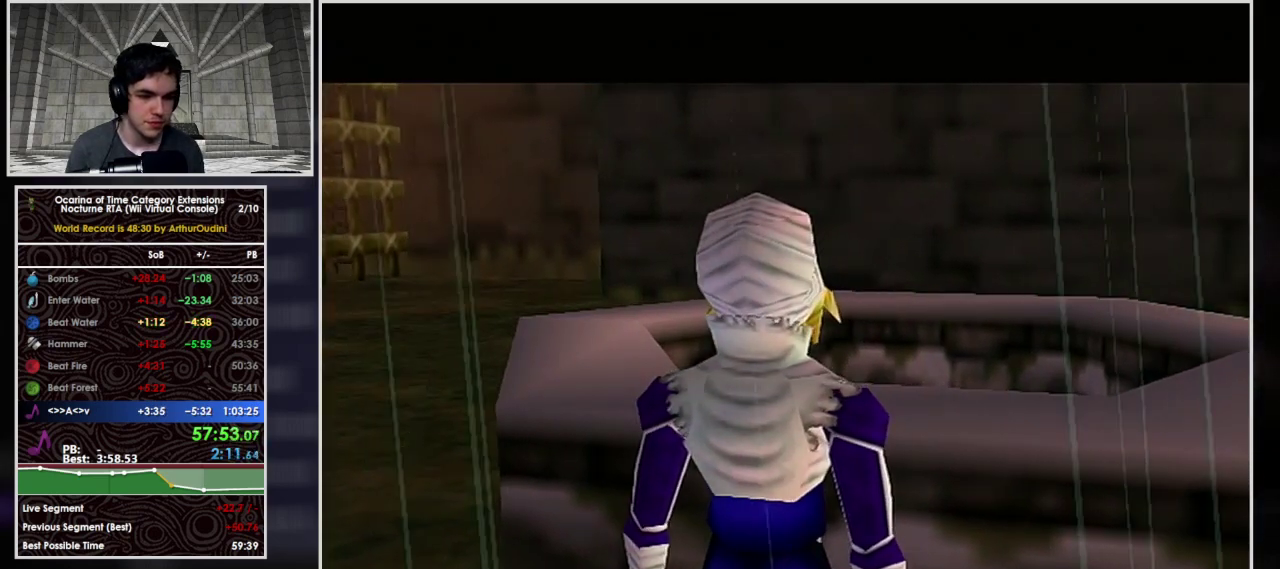
Gameplay with a controller (Nintendo layout); each line is a JSON object with the inputs held at the frame after it. "events" lists button and stick changes between this image and that frame as [ms after this image, input, new state], when the widget could be followed in between. Not read: L3 R3.
{"buttons": [], "left_stick": "center", "events": [[33, "B", "up"], [100, "A", "down"], [133, "B", "down"], [167, "A", "up"], [233, "A", "down"], [233, "B", "up"], [300, "A", "up"], [367, "B", "down"], [433, "B", "up"]]}
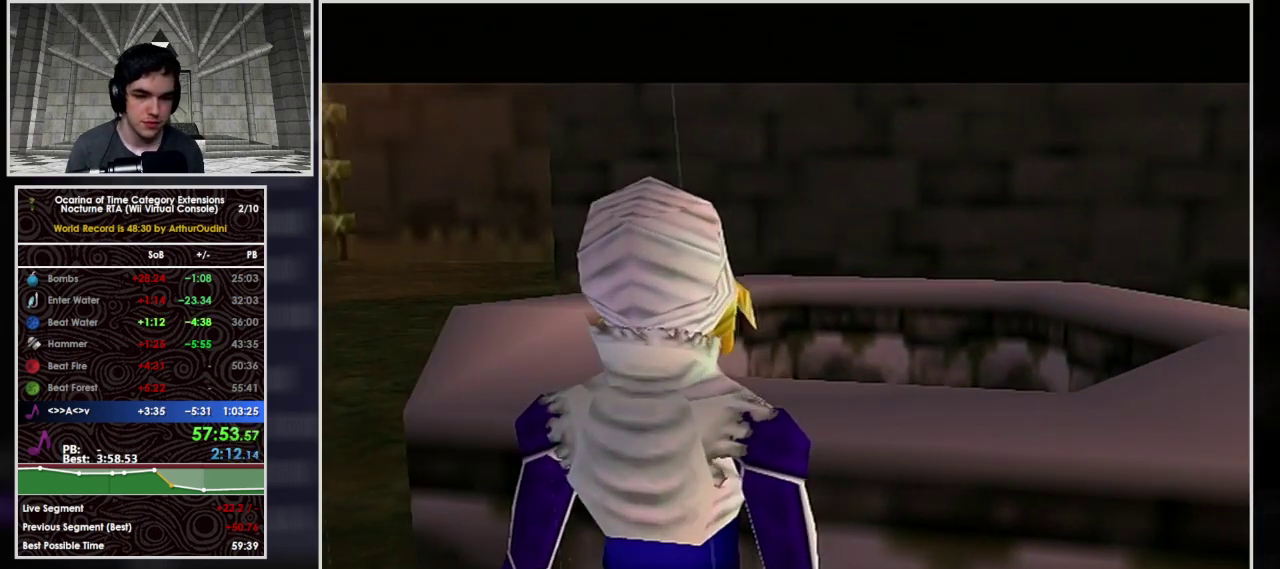
{"buttons": [], "left_stick": "center", "events": [[33, "A", "down"], [33, "B", "down"], [100, "A", "up"], [133, "B", "up"], [167, "A", "down"], [233, "A", "up"], [233, "B", "down"], [300, "B", "up"], [433, "B", "down"], [500, "B", "up"]]}
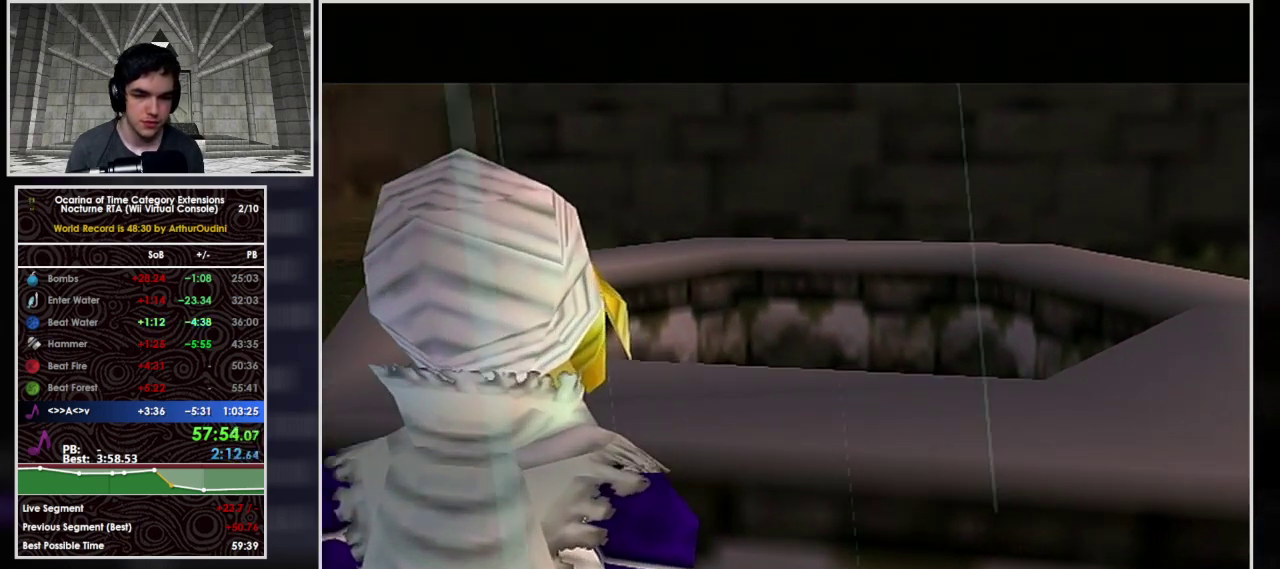
{"buttons": ["A", "B"], "left_stick": "center", "events": [[100, "B", "down"], [200, "B", "up"], [233, "A", "down"], [300, "A", "up"], [300, "B", "down"], [400, "B", "up"], [500, "A", "down"], [500, "B", "down"]]}
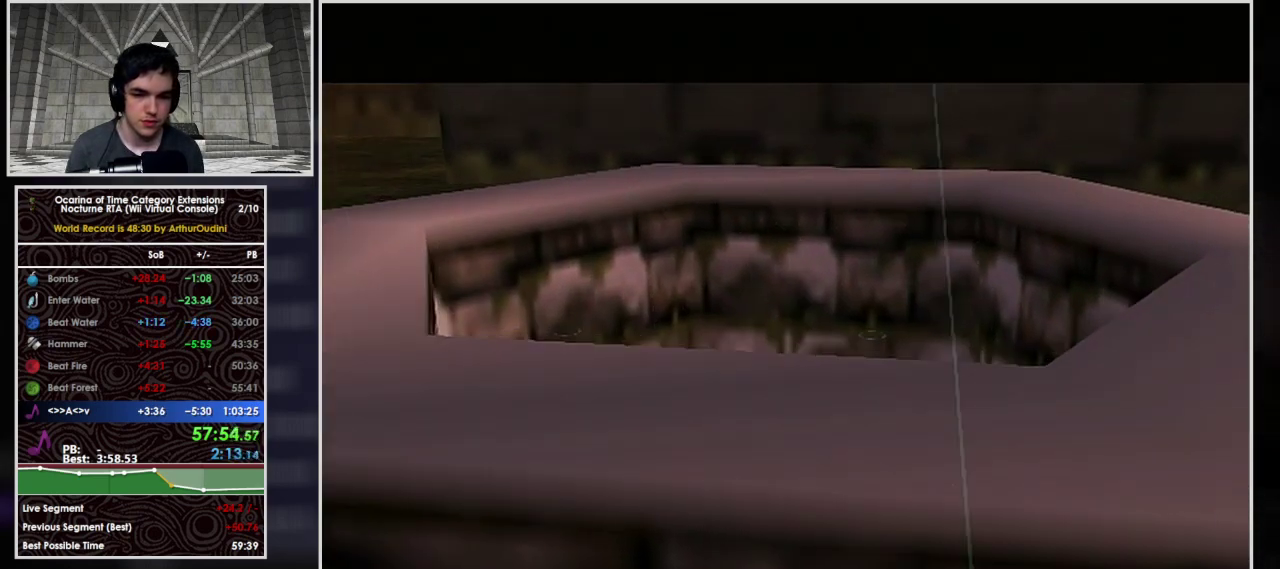
{"buttons": [], "left_stick": "center", "events": [[67, "B", "up"], [100, "A", "up"]]}